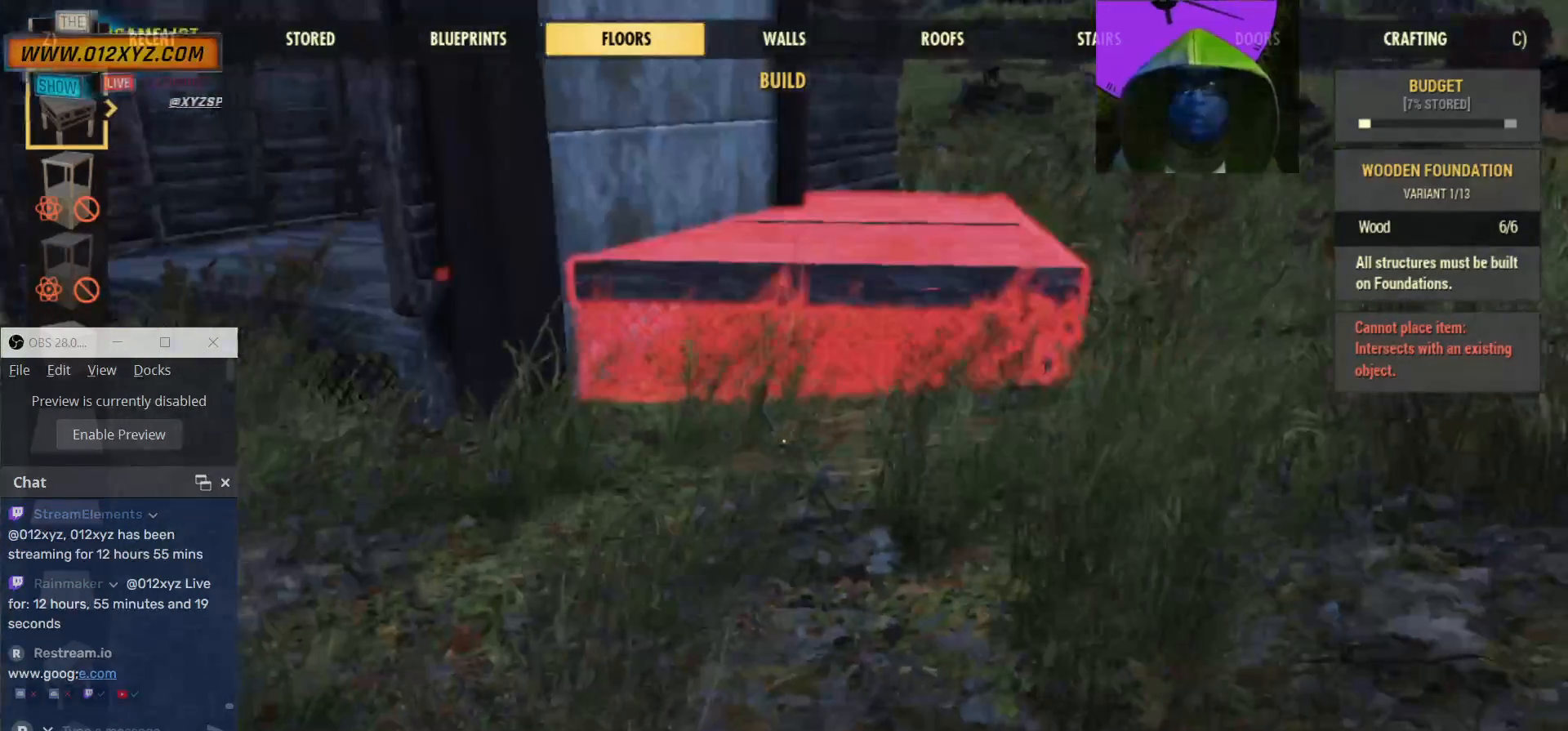
Gameplay with keyboard and mouse; each line is a JSON object with the keys and mouse buttons held at the frame after it. "events" lists presses ("down") and releases ("up") of "1", "2", "3", "4", "5", "a", "alt", "b", "c", "ctrl", "d", "e", "f", "g", "q", "r", "s", "shift", "space", "t", "tab", "v", "w", "x", "z", "mouse_left", "mouse_wheel", "mouse_right", "mouse_mb4" and "mouse_mb5" between this image and that frame as [ms after this image, input, new state], when the widget could be followed in between. "mouse_left", "mouse_wheel", "mouse_right", "mouse_mb4", "mouse_mb5" = the "left", "wheel", "right", "mb4", "mb5" buttons of the "mouse" list. No other keys are recorded. "wheel" means that the mouse wheel is clicked or scrolled. Not read: mouse_move.
{"keys": [], "mouse": [], "events": [[334, "mouse_right", "down"], [434, "mouse_right", "up"]]}
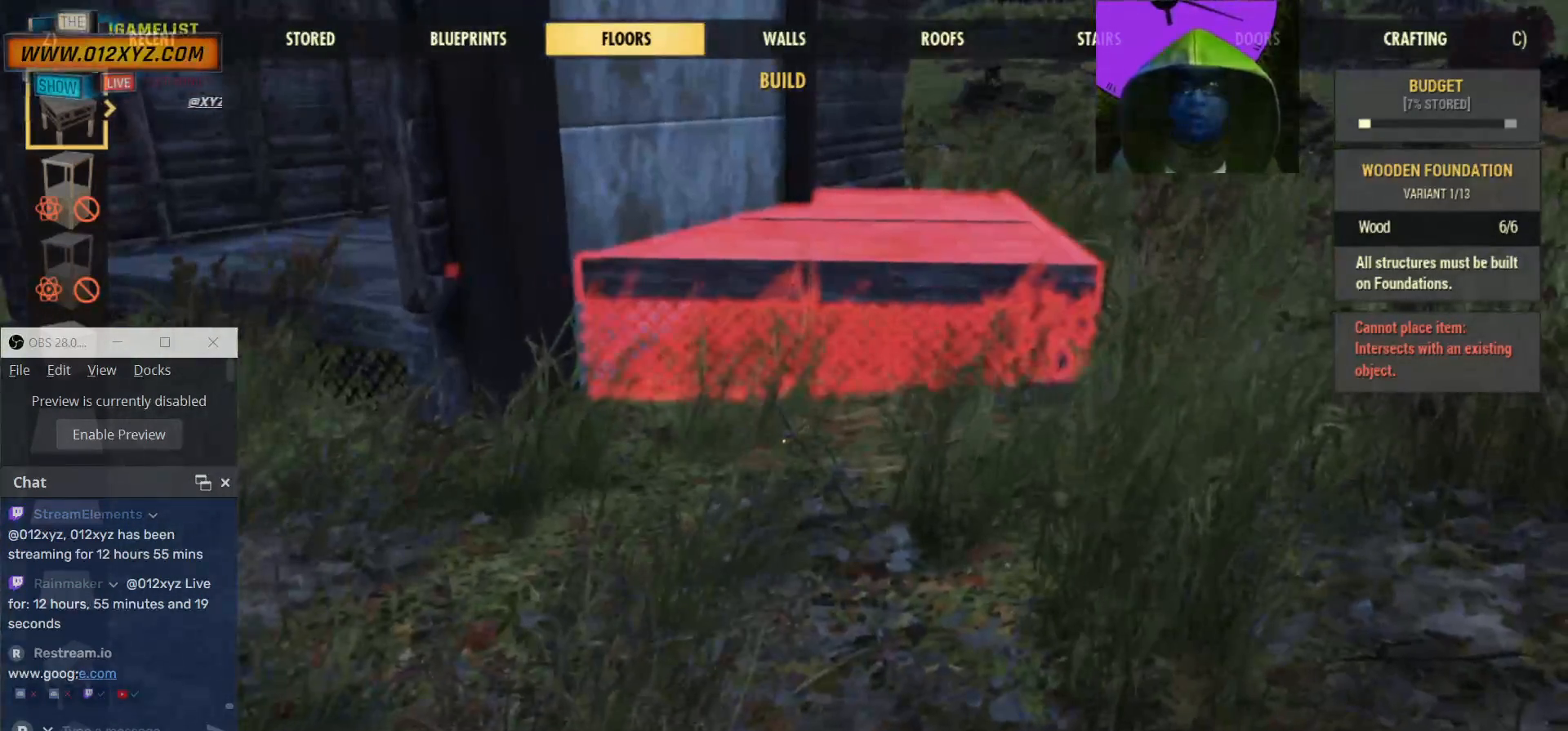
{"keys": [], "mouse": [], "events": []}
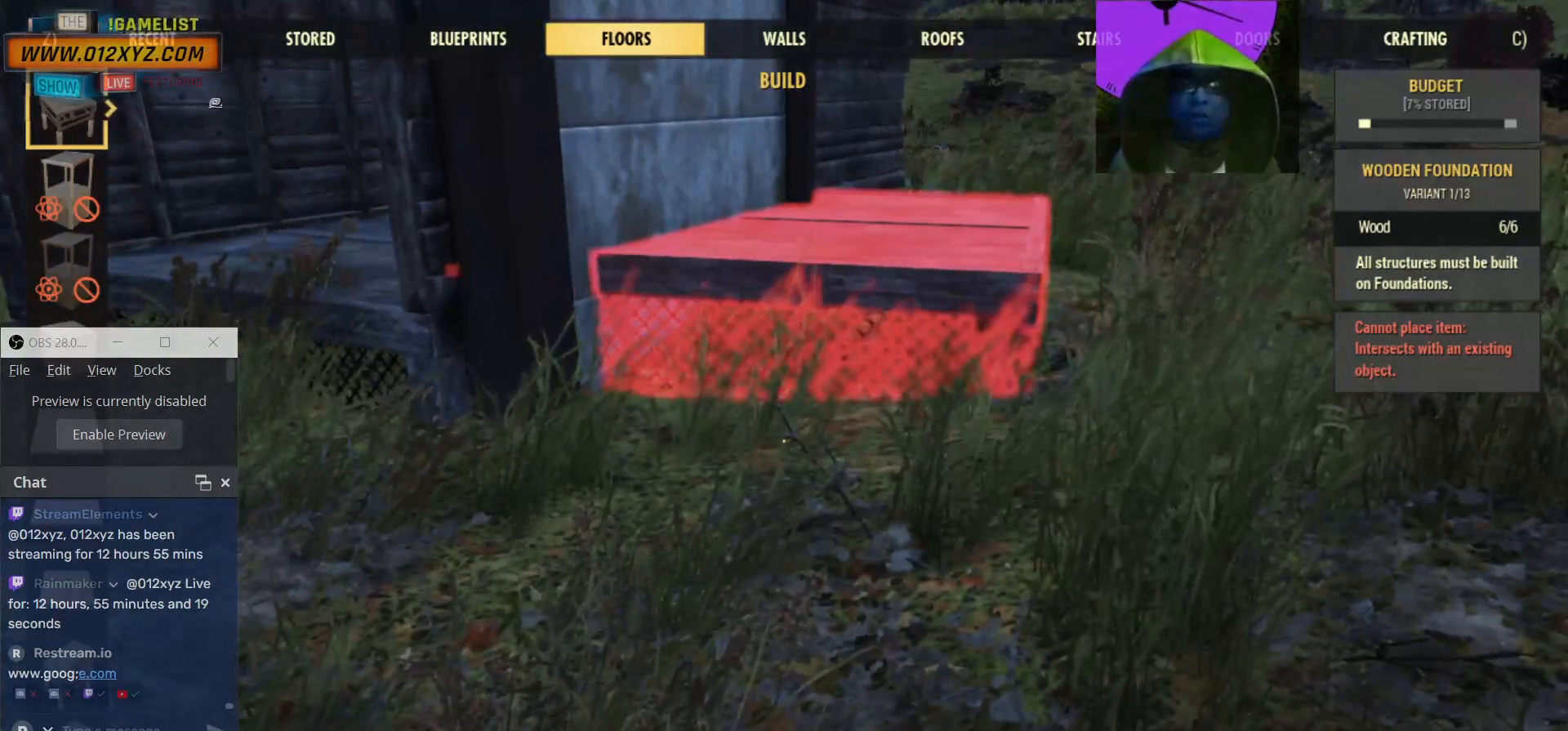
{"keys": [], "mouse": [], "events": []}
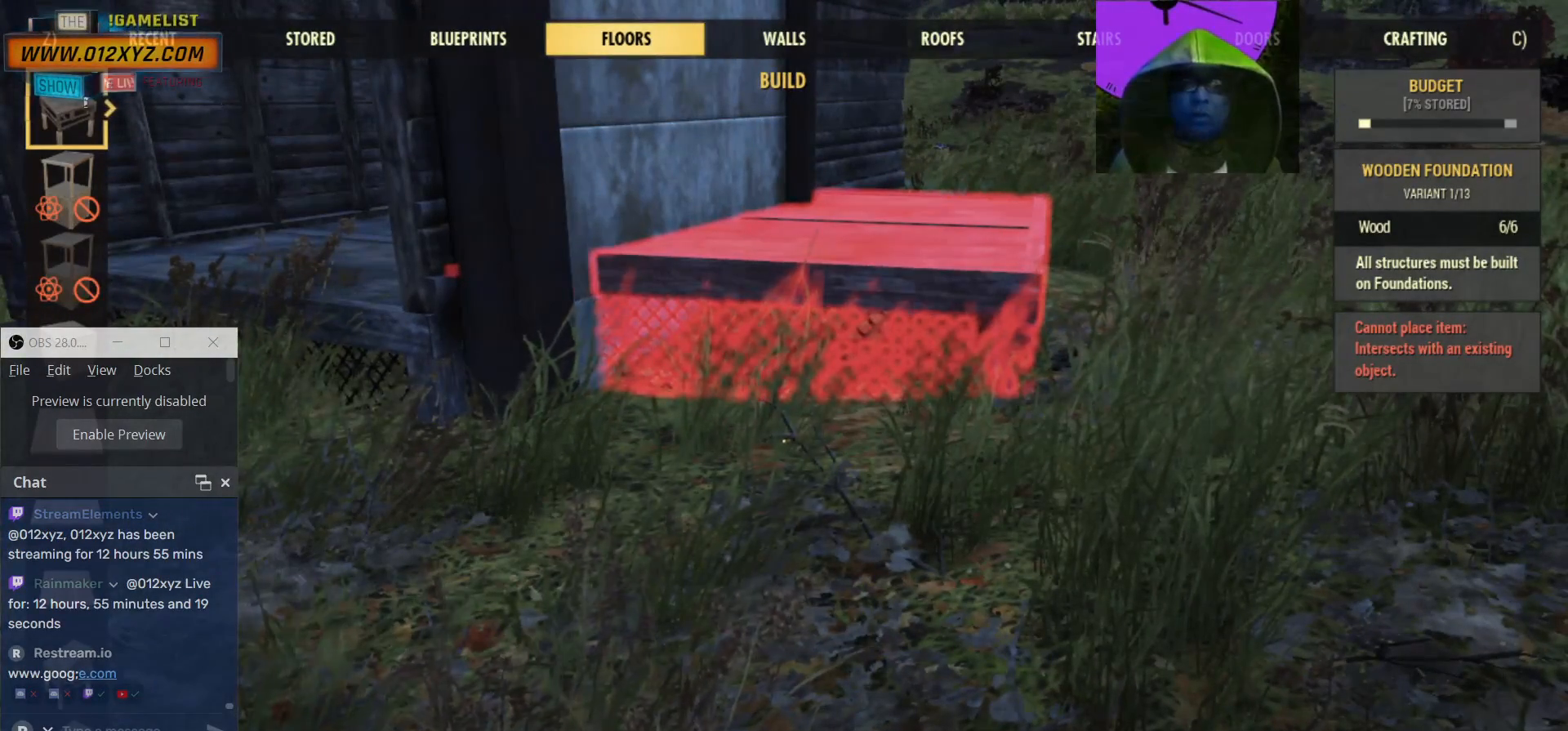
{"keys": [], "mouse": [], "events": [[400, "tab", "down"], [500, "tab", "up"]]}
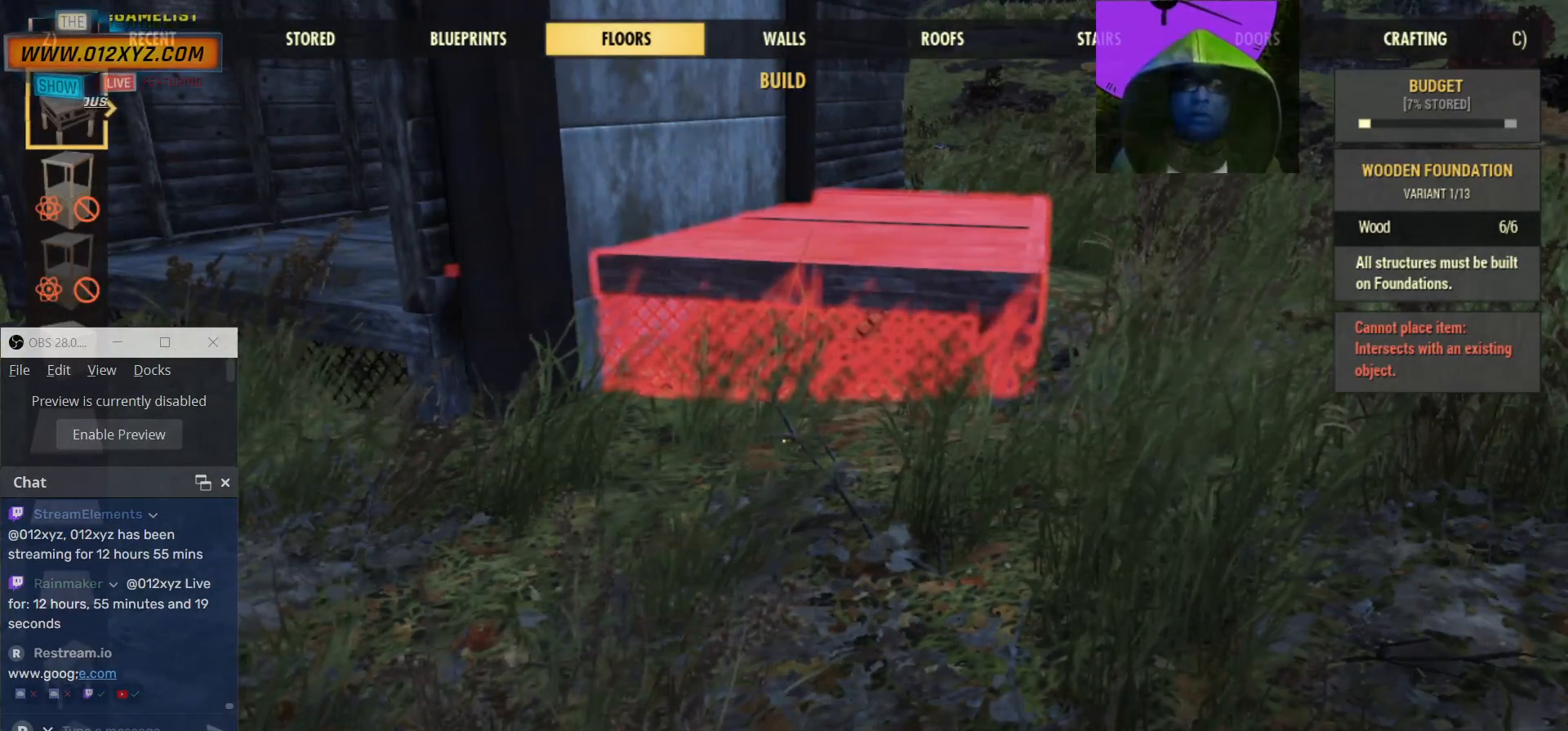
{"keys": [], "mouse": [], "events": []}
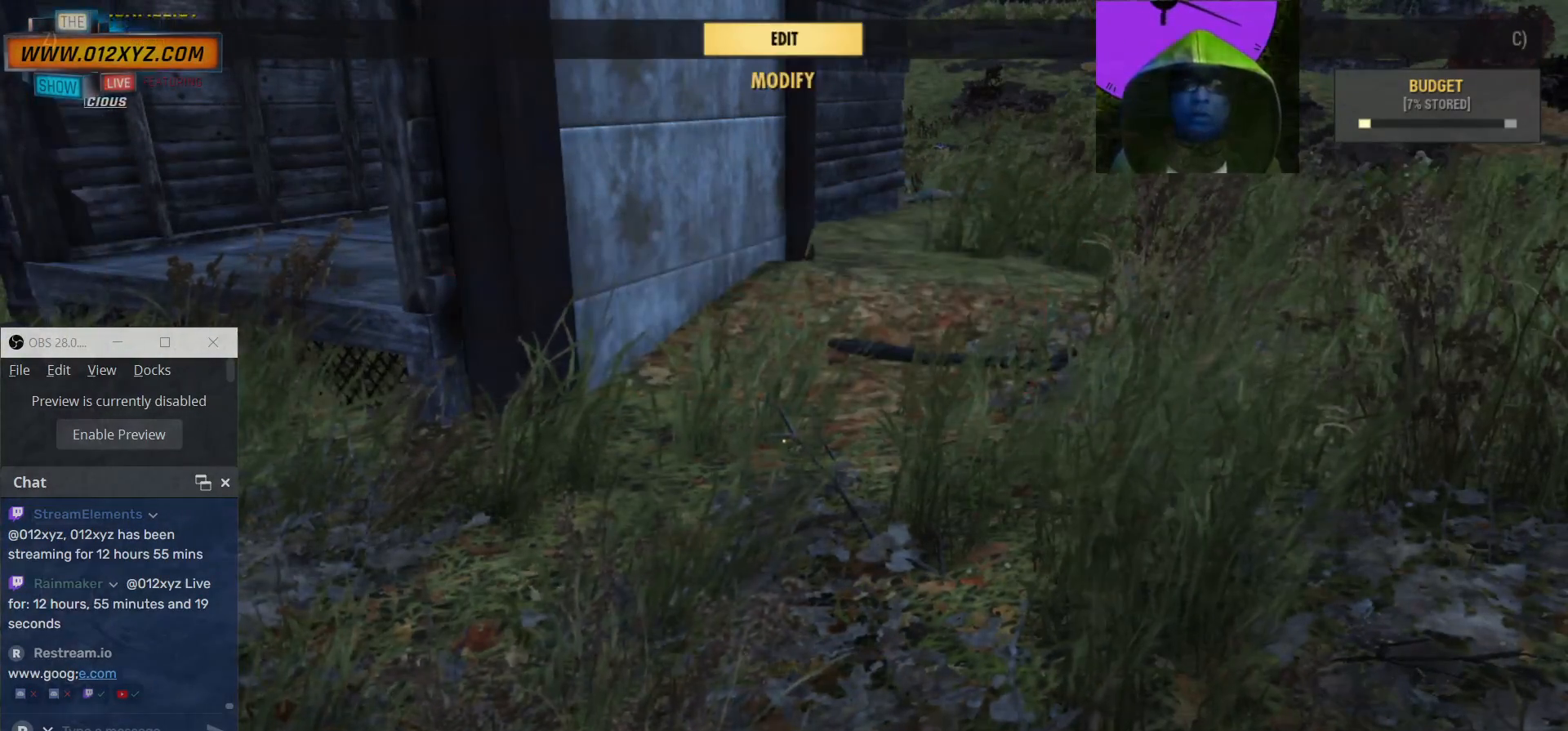
{"keys": ["w"], "mouse": [], "events": [[34, "w", "down"]]}
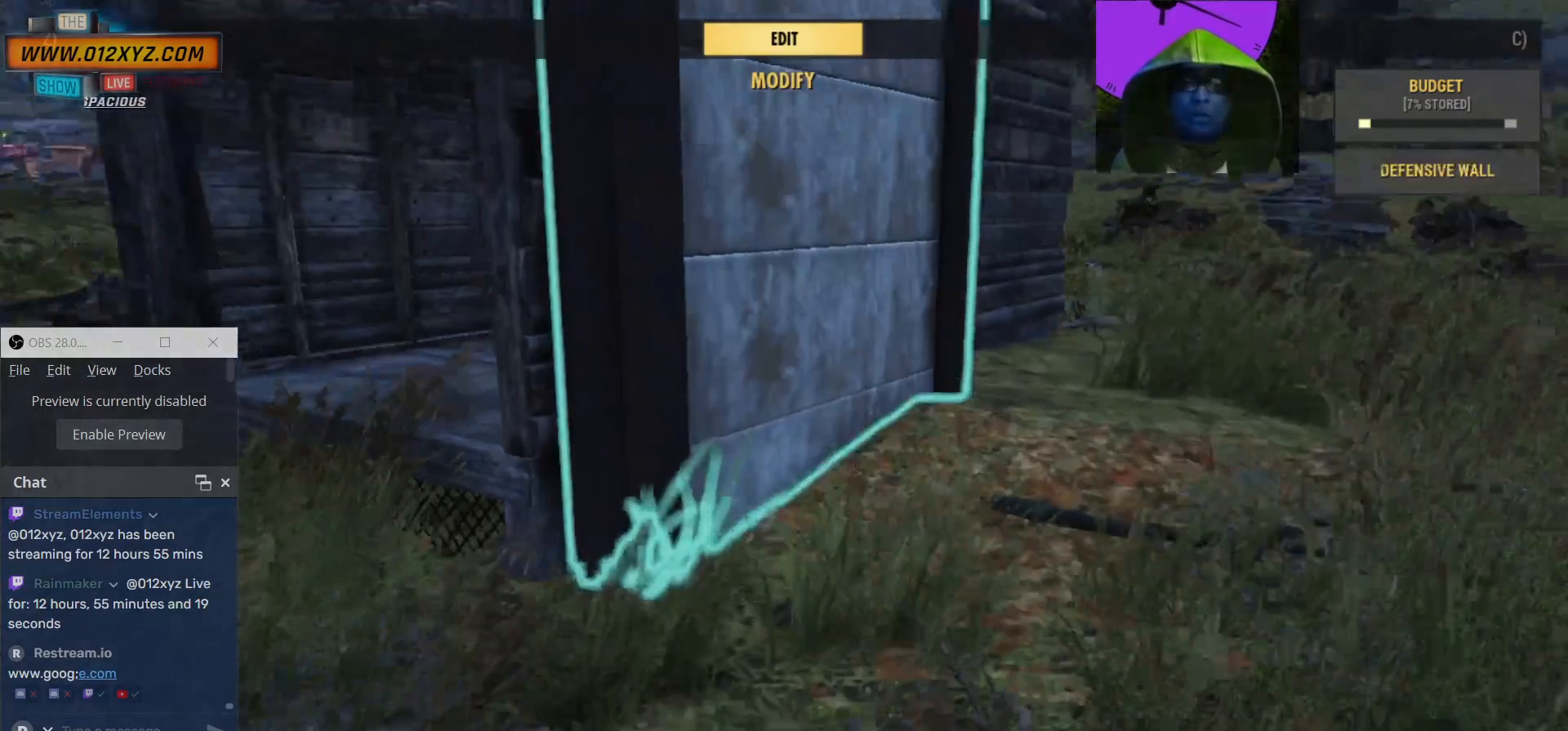
{"keys": [], "mouse": [], "events": [[134, "w", "up"]]}
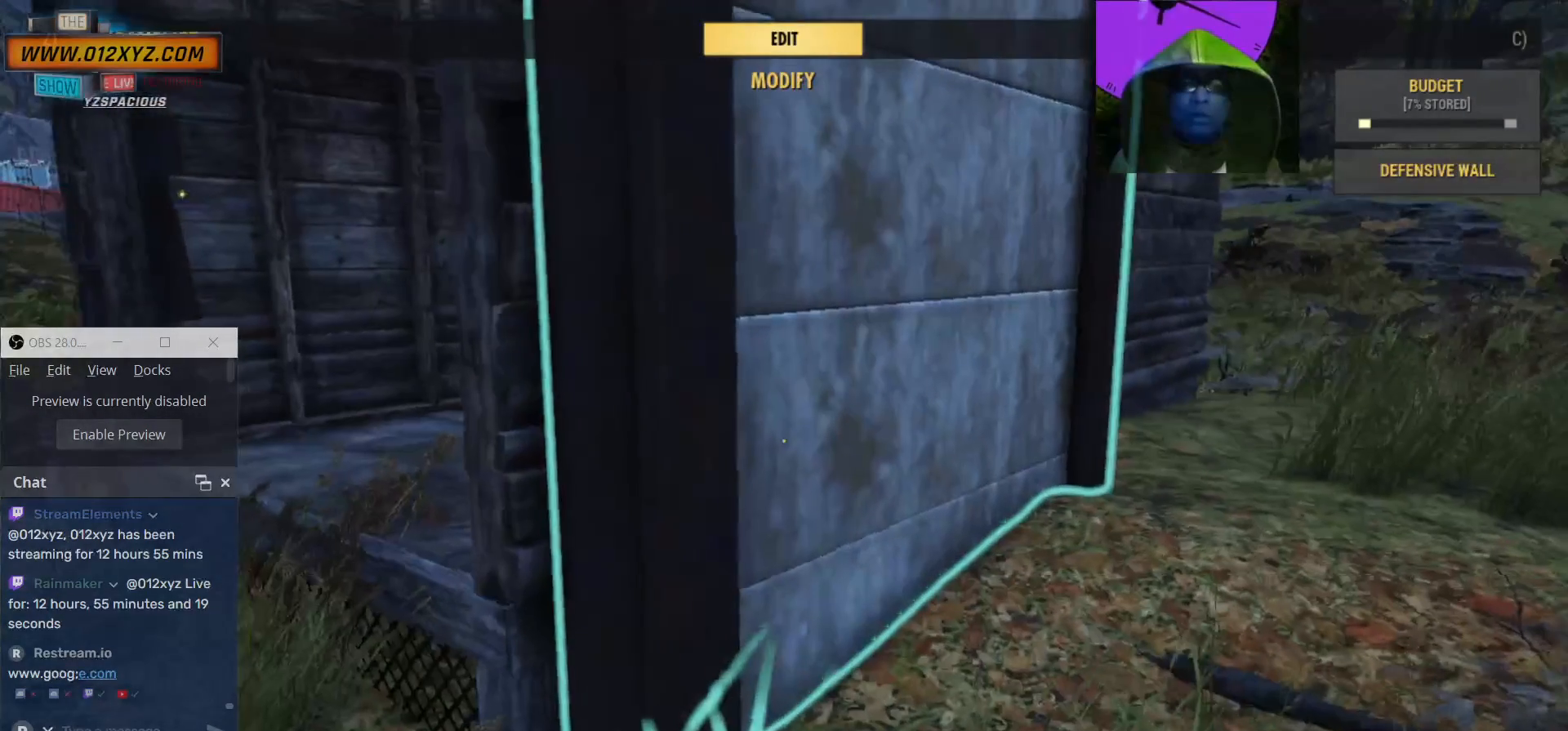
{"keys": [], "mouse": [], "events": []}
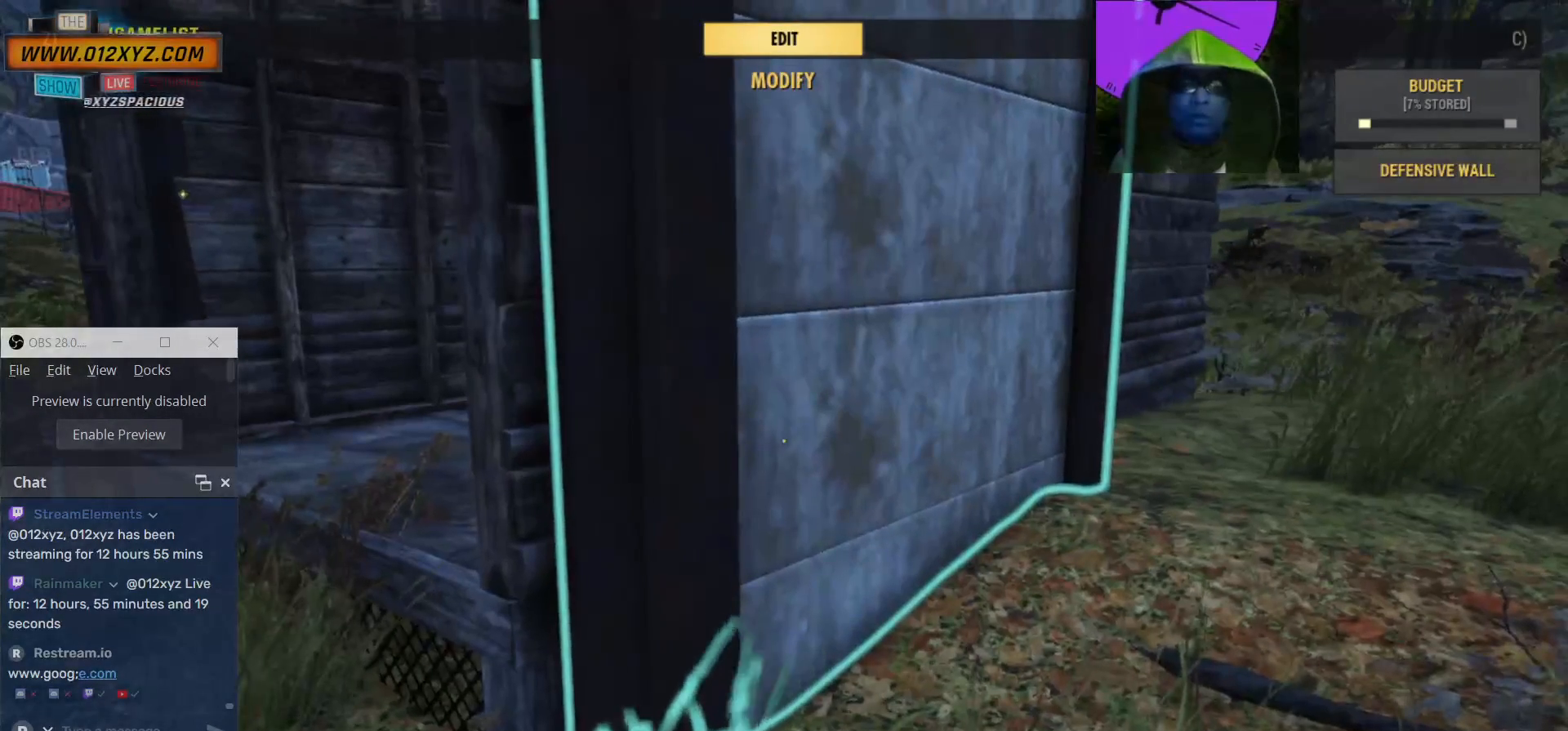
{"keys": [], "mouse": [], "events": []}
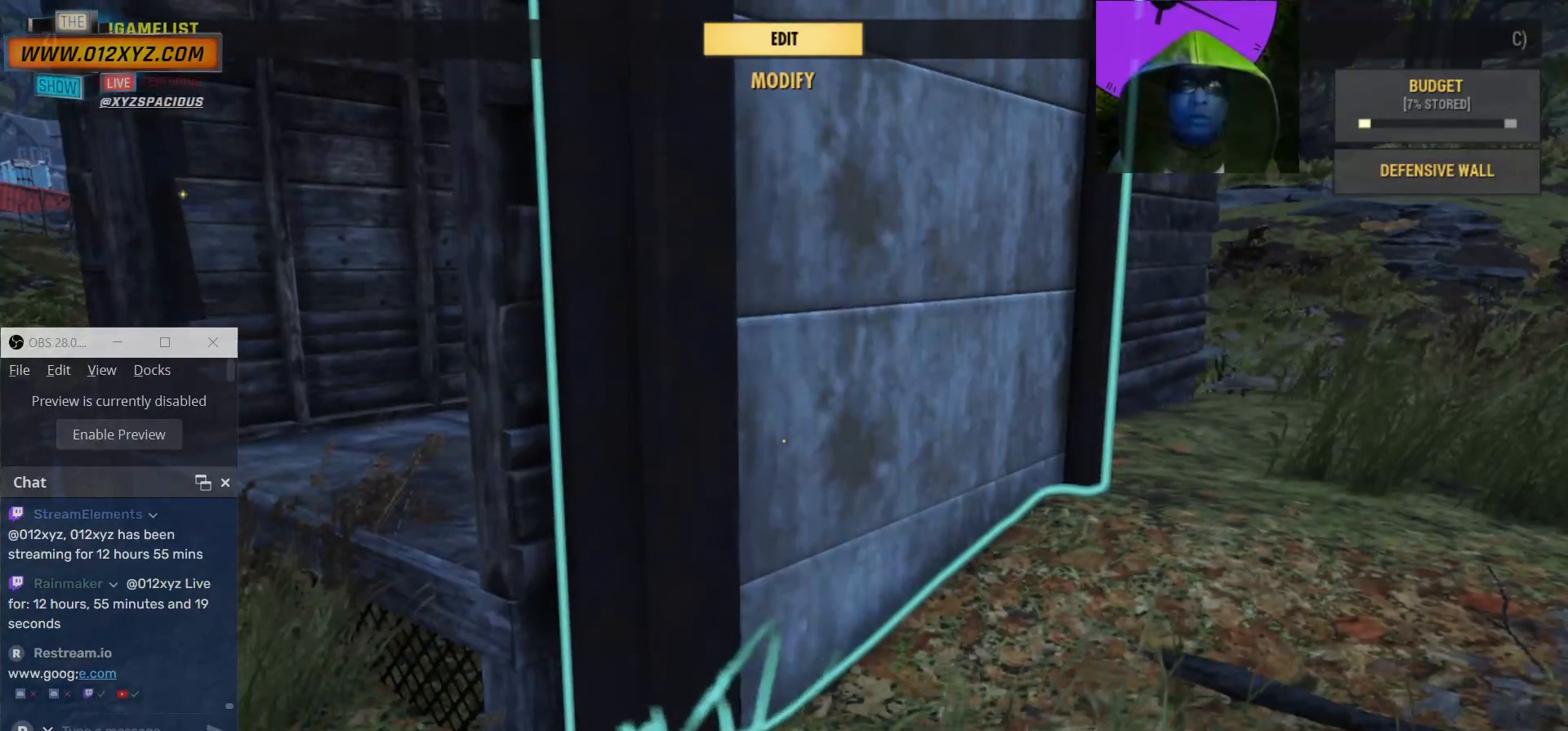
{"keys": [], "mouse": [], "events": [[167, "r", "down"], [267, "r", "up"]]}
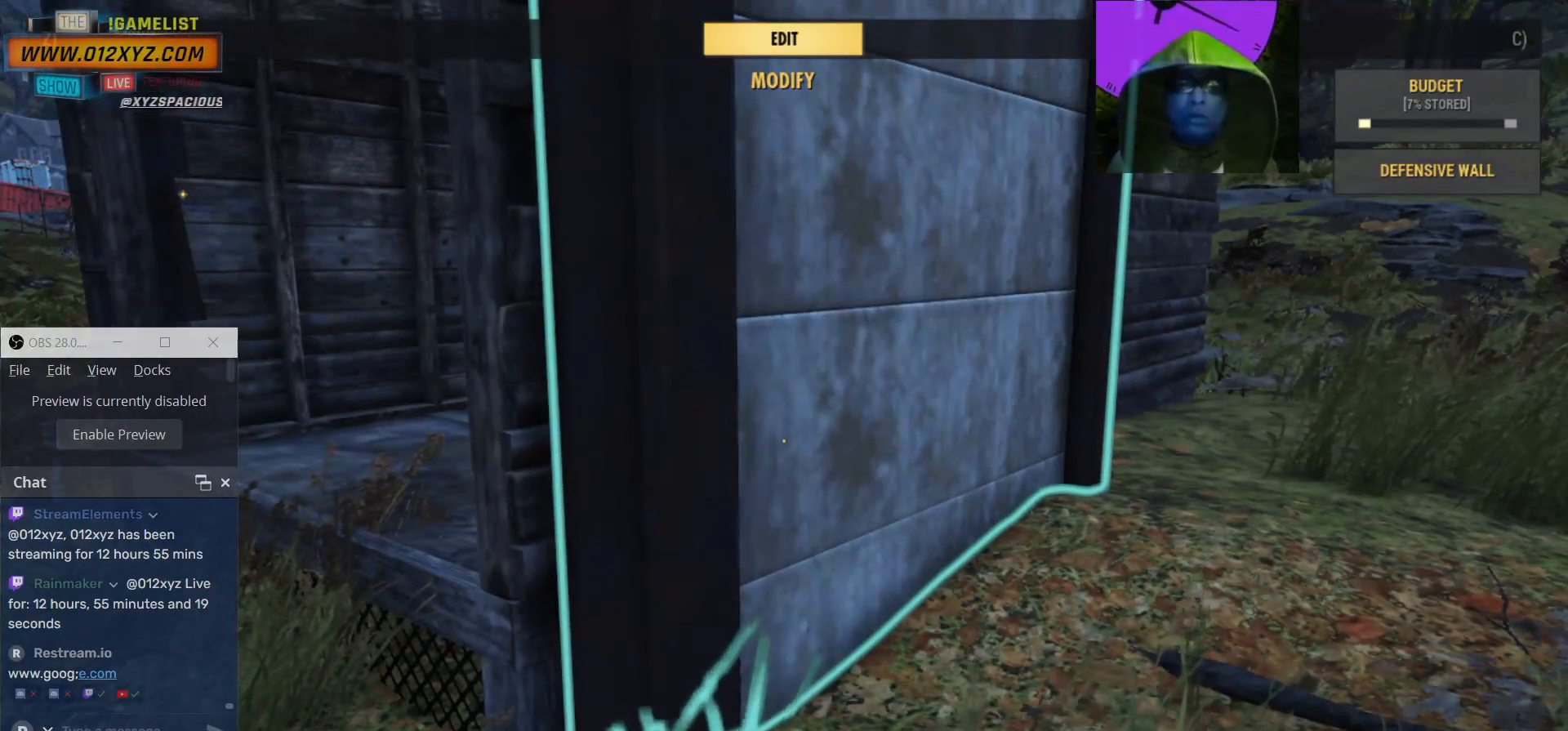
{"keys": [], "mouse": [], "events": []}
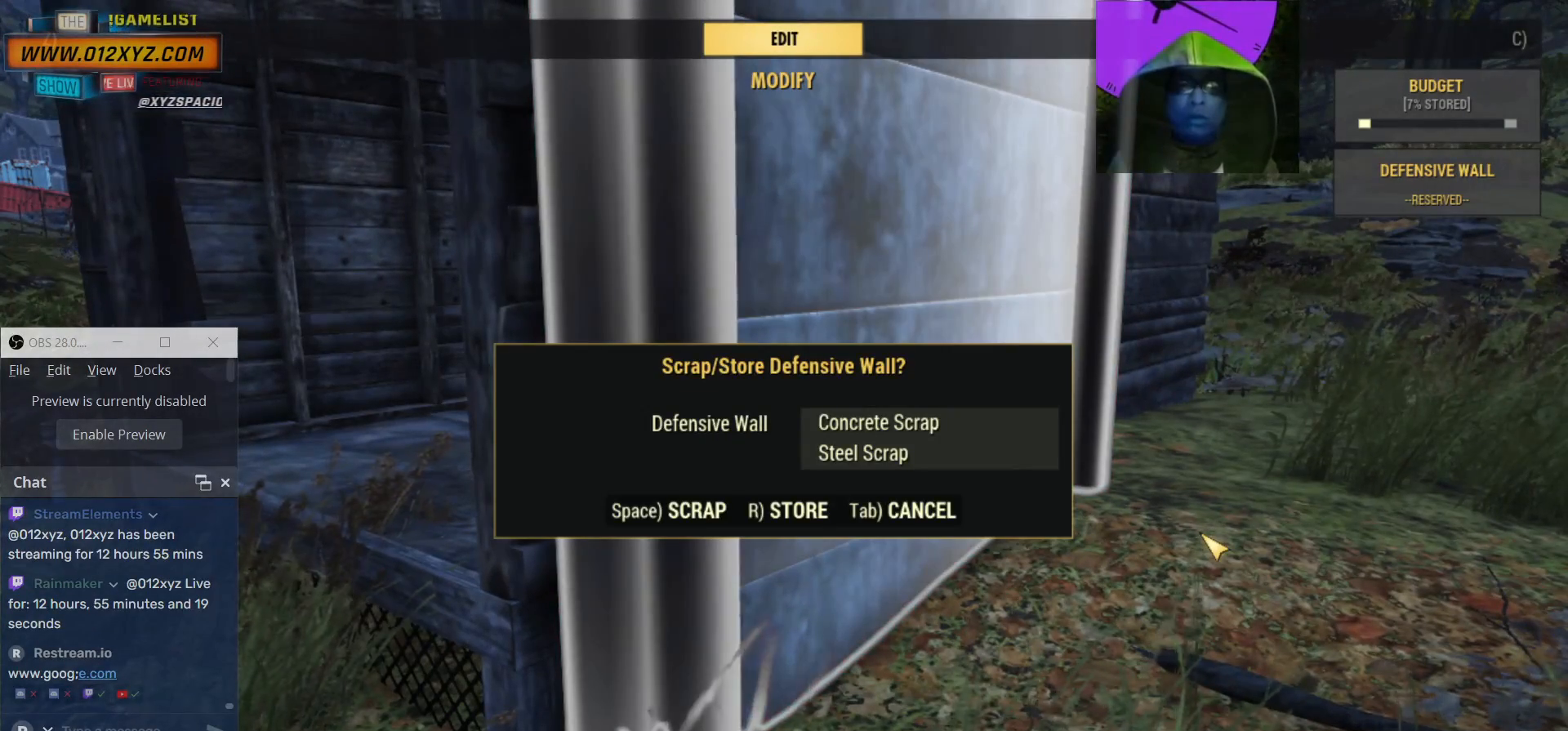
{"keys": [], "mouse": [], "events": []}
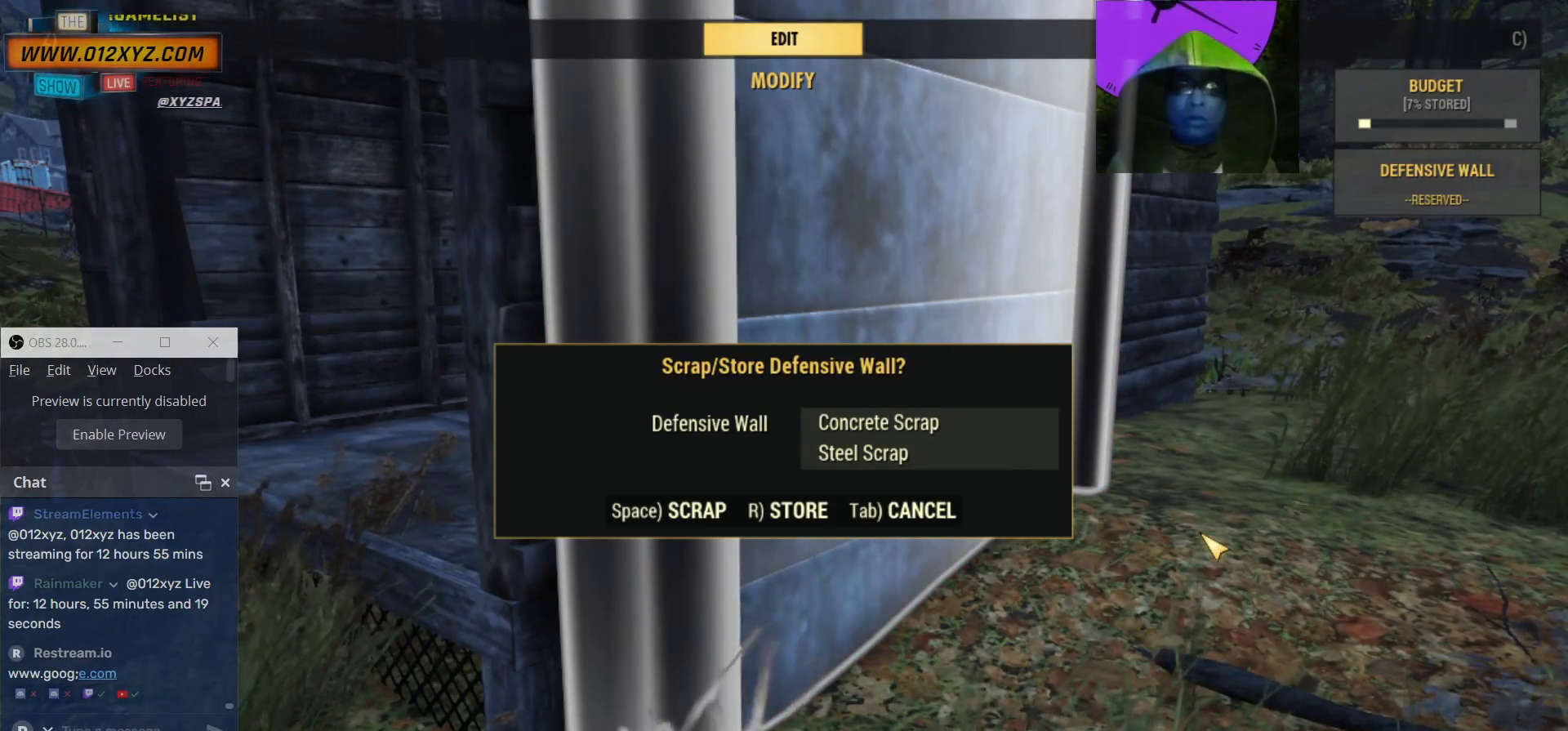
{"keys": ["r"], "mouse": [], "events": [[400, "r", "down"]]}
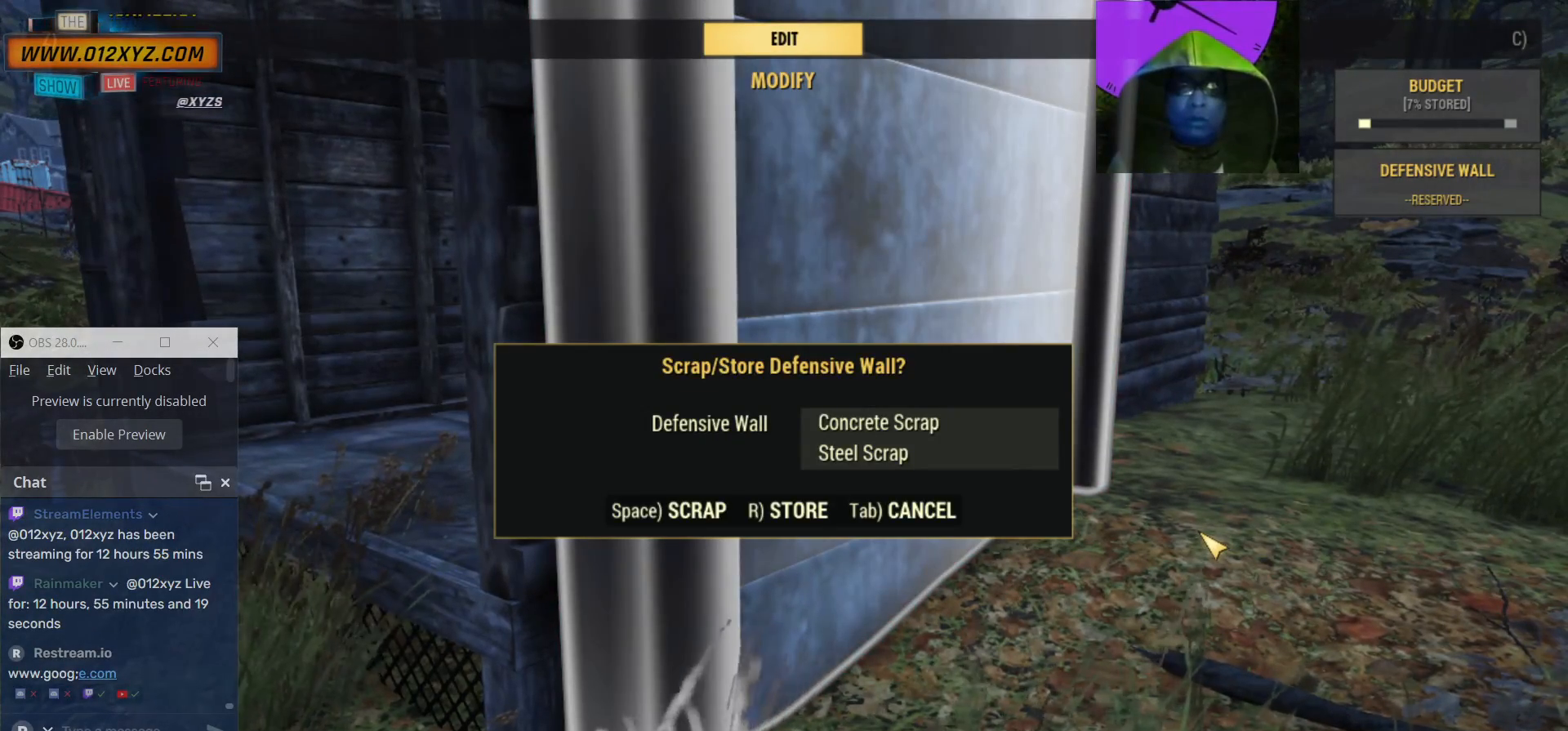
{"keys": [], "mouse": [], "events": [[34, "r", "up"]]}
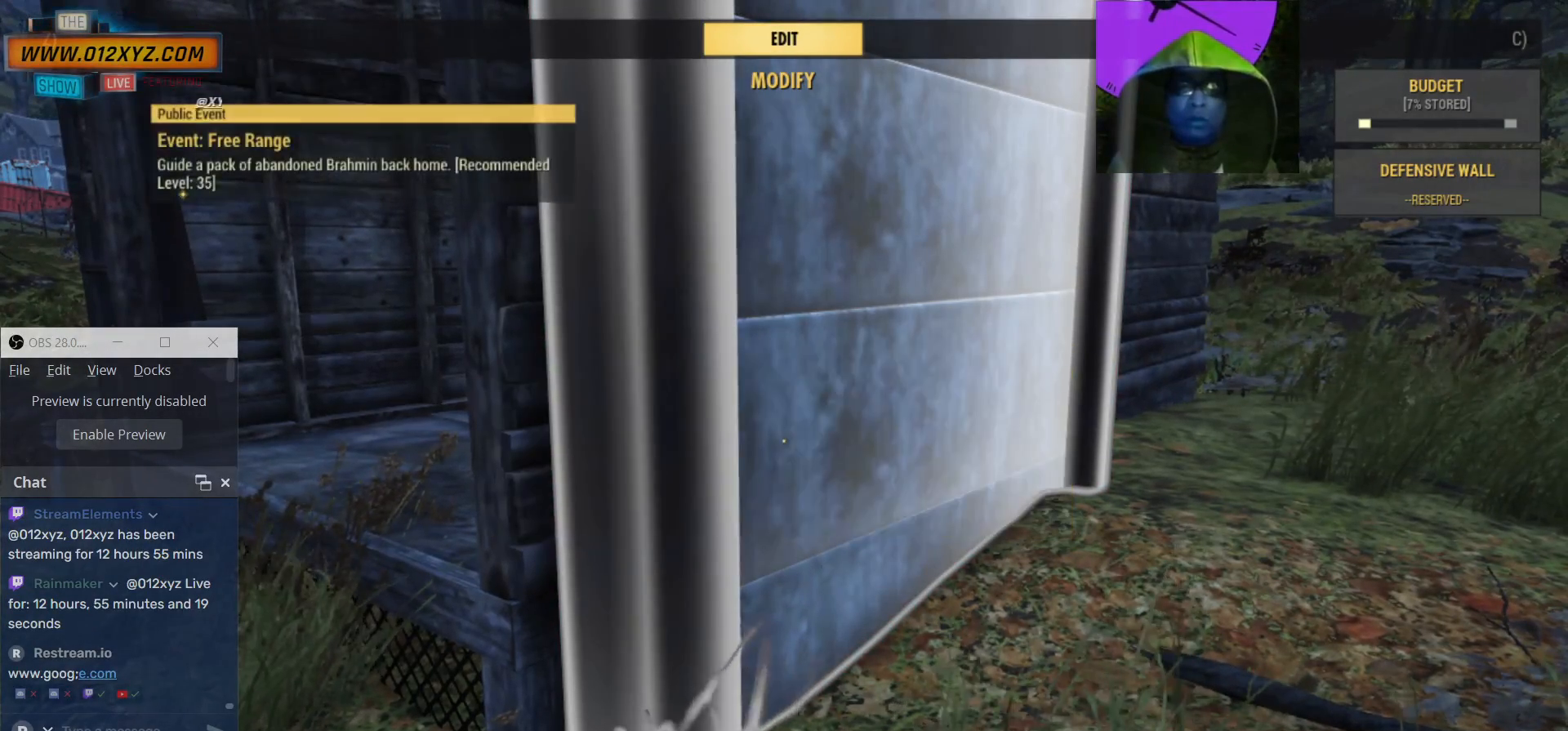
{"keys": ["a", "w"], "mouse": [], "events": [[67, "a", "down"], [267, "w", "down"]]}
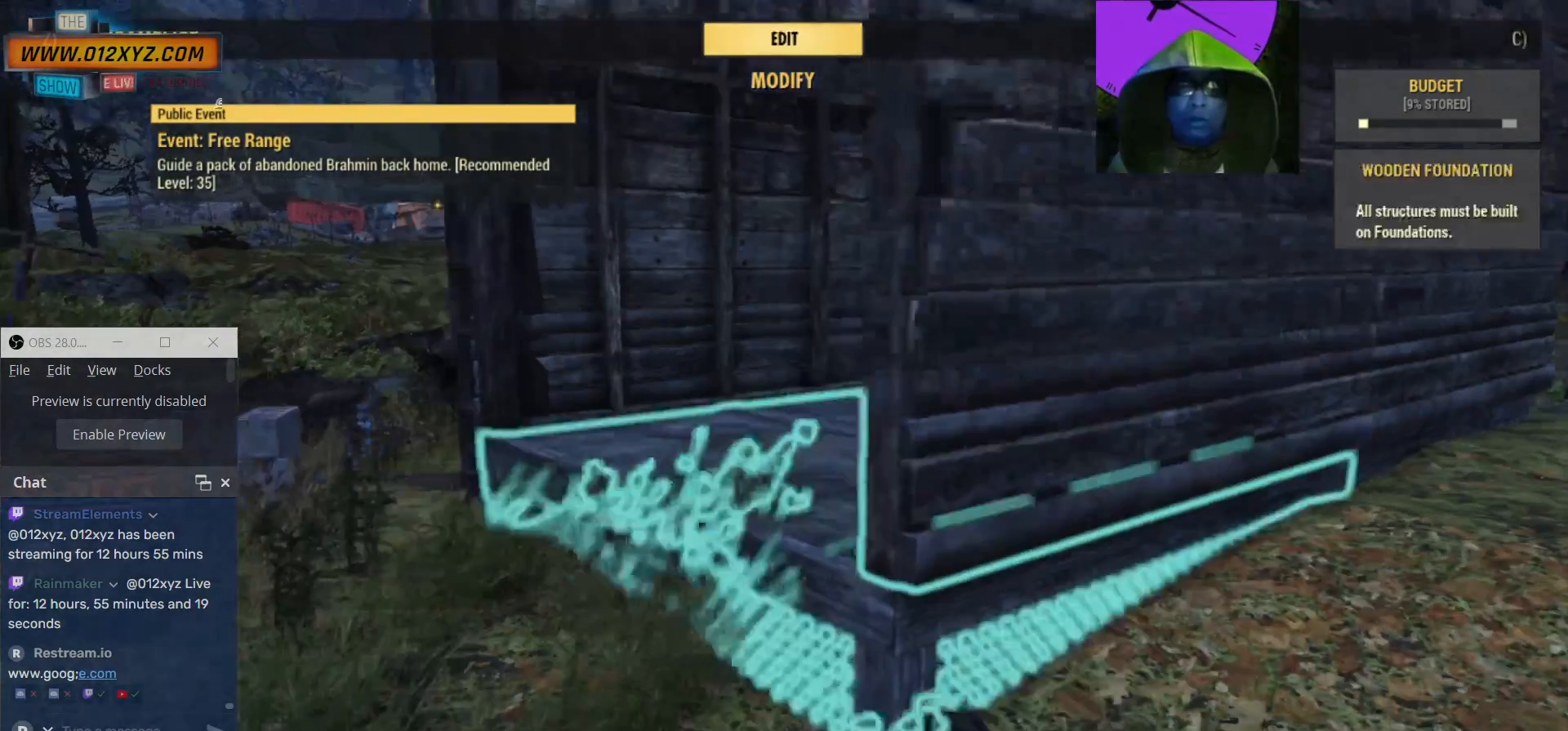
{"keys": ["a", "w"], "mouse": [], "events": []}
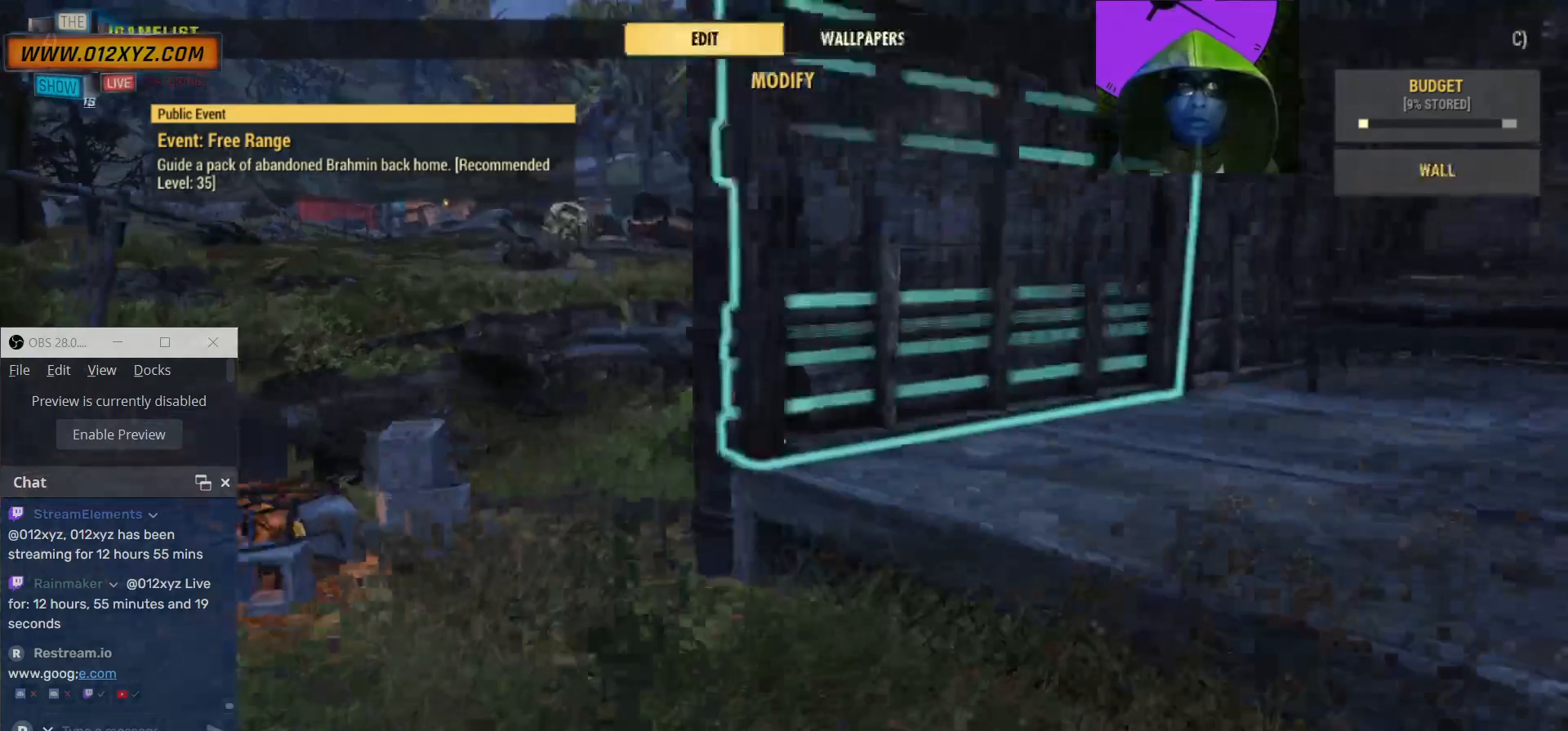
{"keys": ["w"], "mouse": [], "events": [[400, "a", "up"]]}
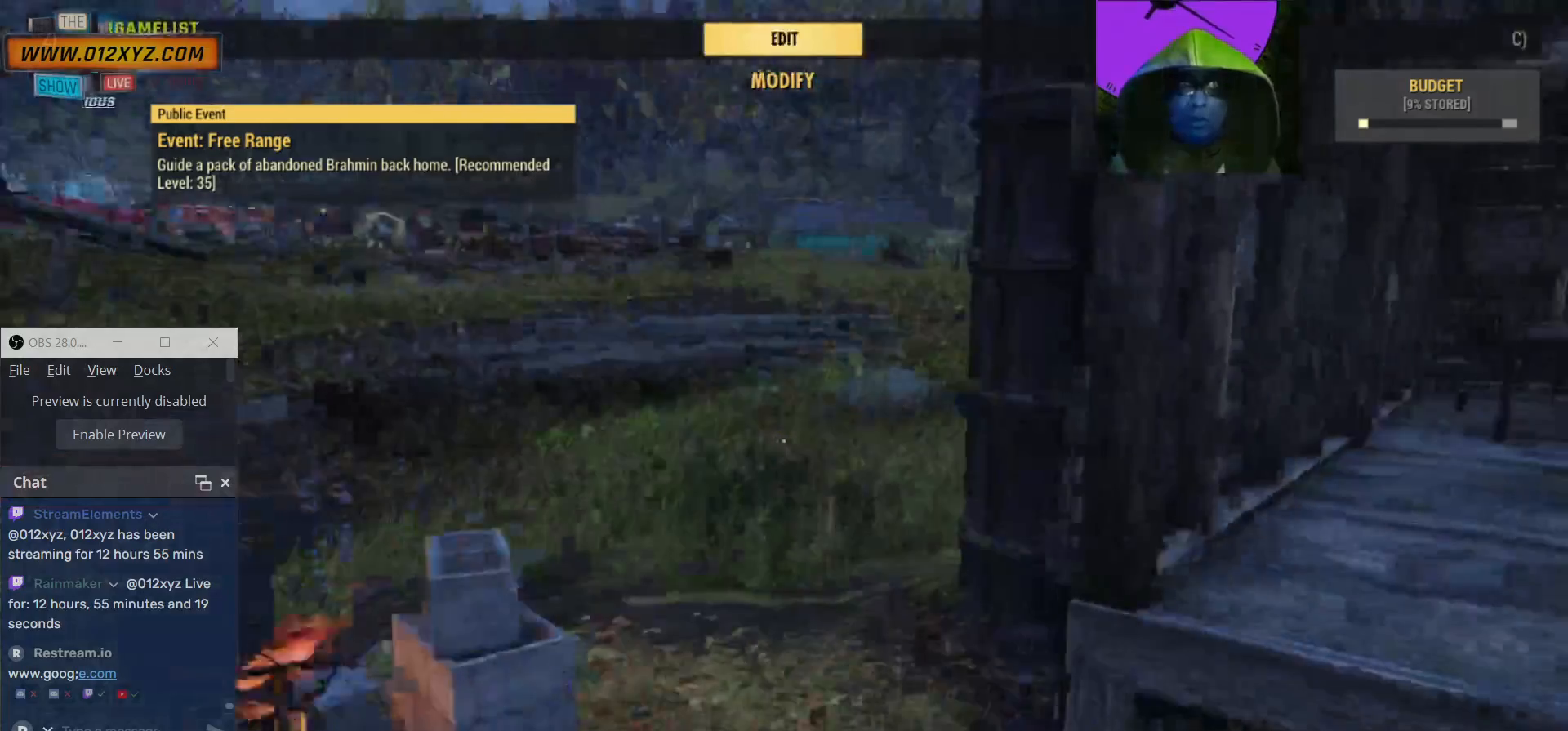
{"keys": [], "mouse": [], "events": [[234, "w", "up"], [300, "a", "down"], [434, "a", "up"]]}
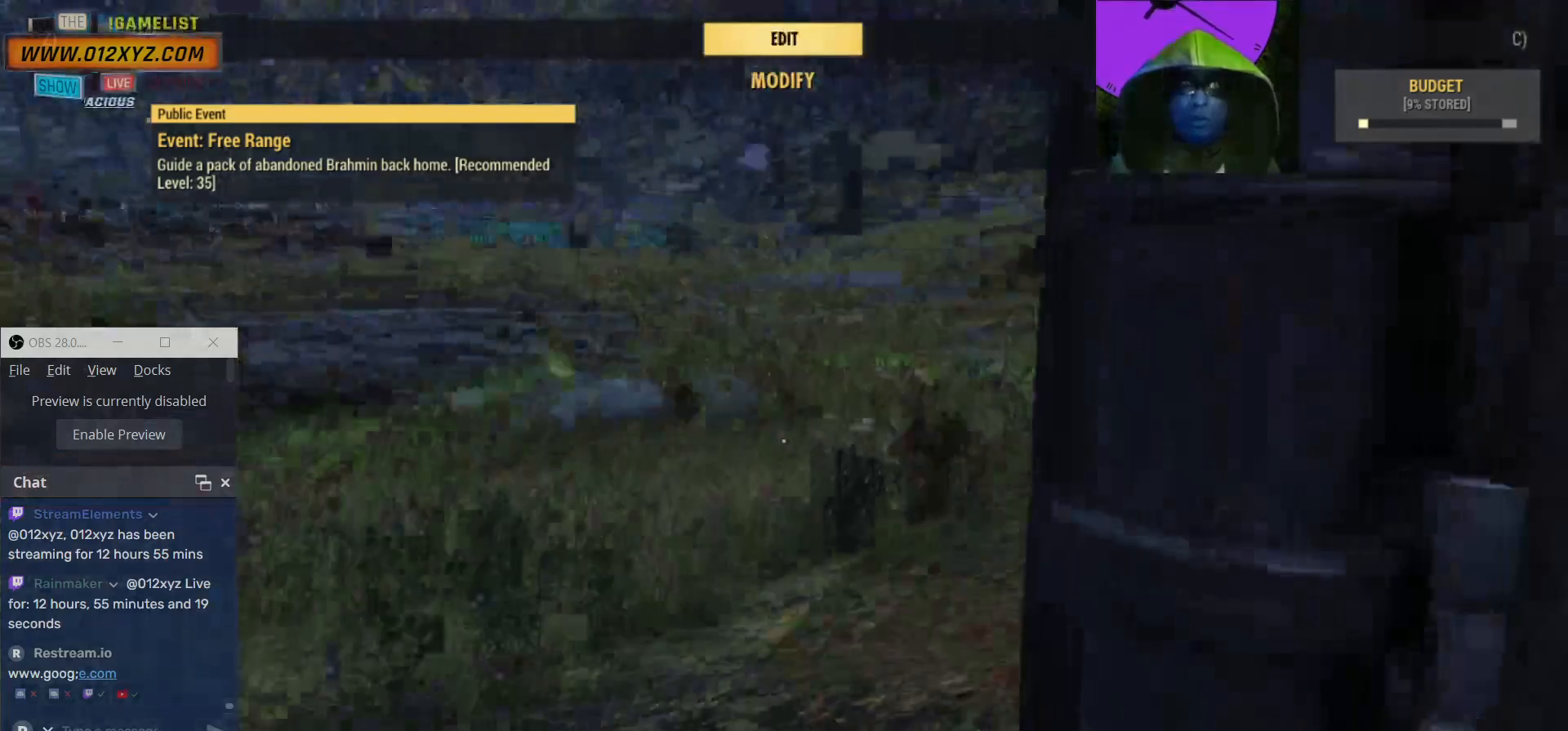
{"keys": [], "mouse": [], "events": []}
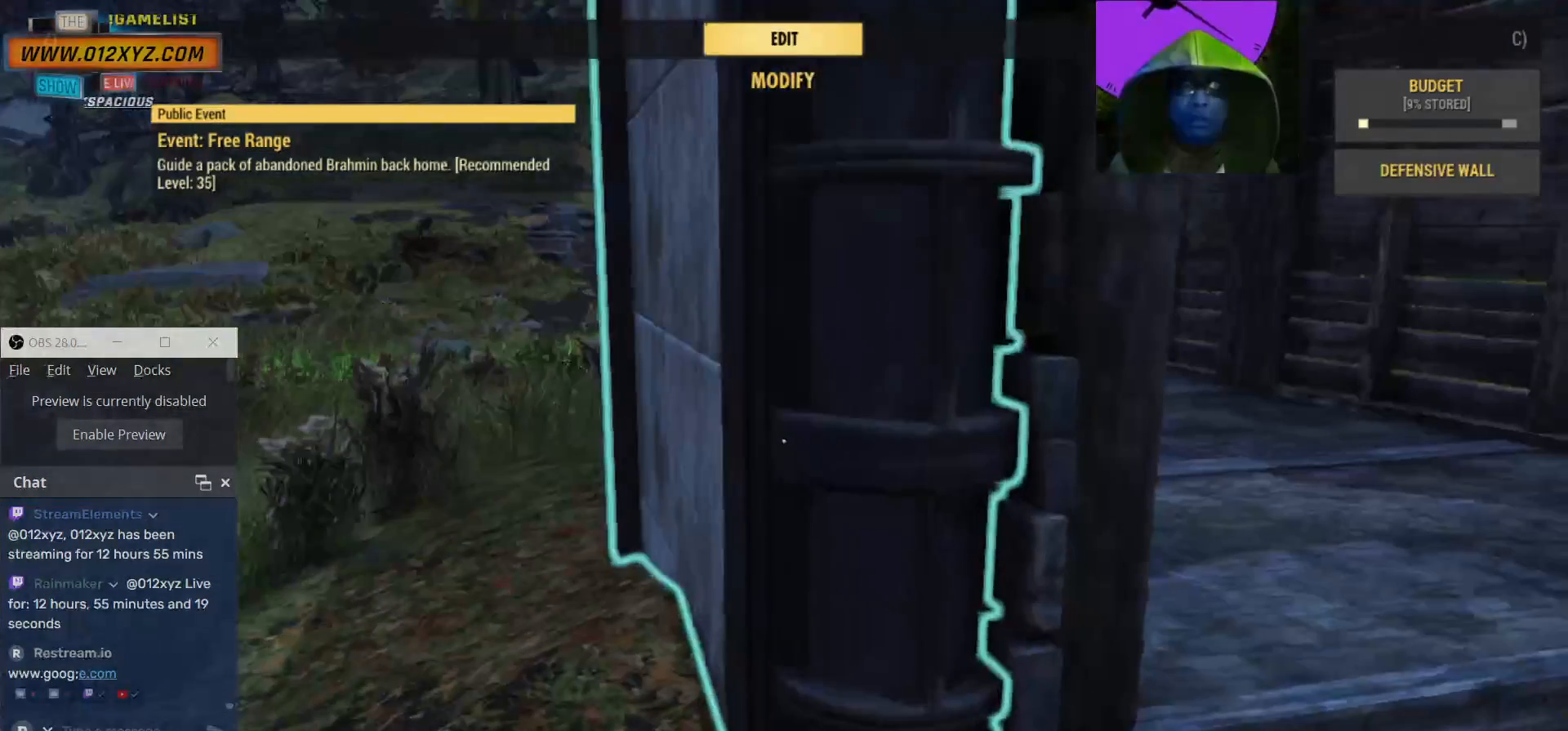
{"keys": [], "mouse": [], "events": [[167, "e", "down"], [267, "e", "up"]]}
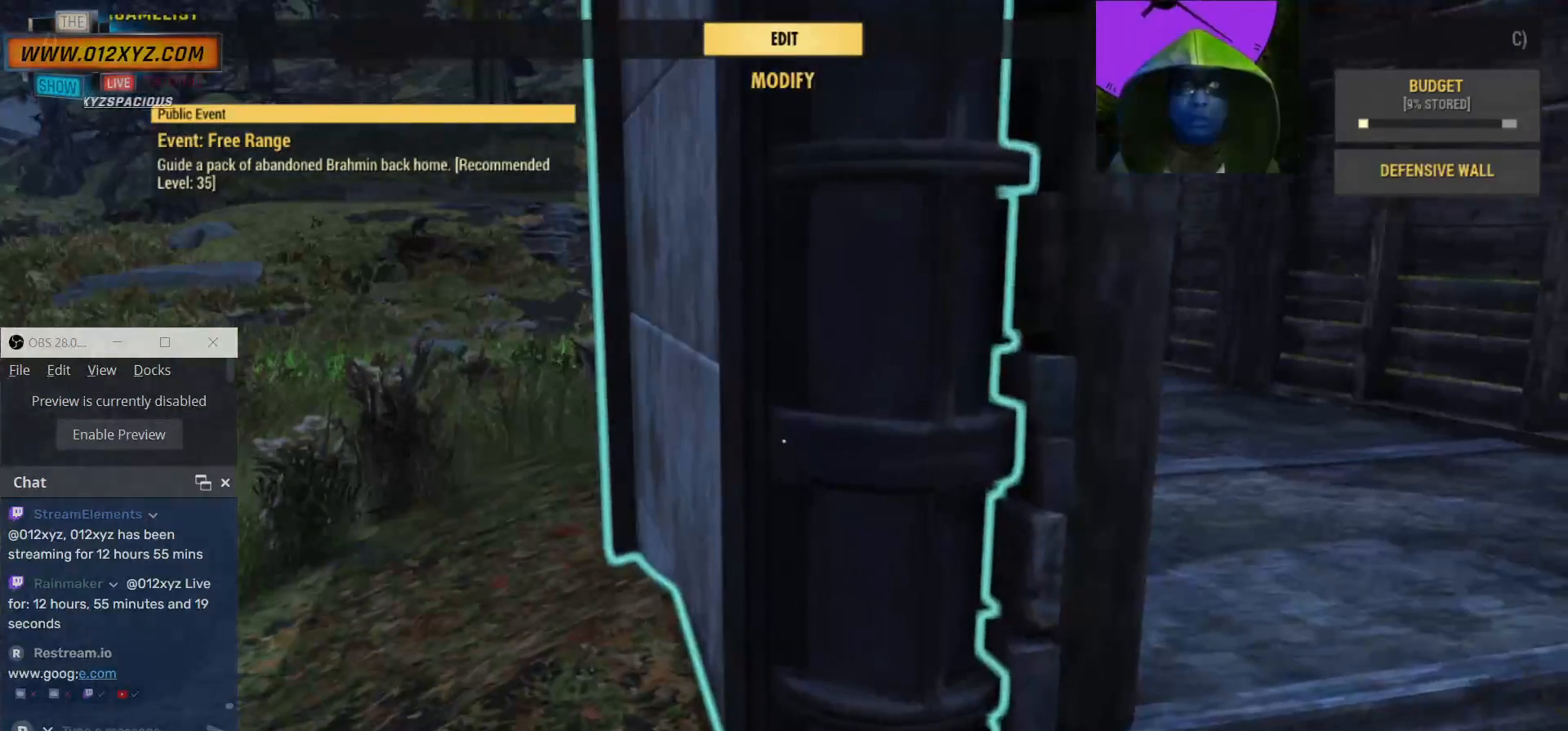
{"keys": [], "mouse": [], "events": []}
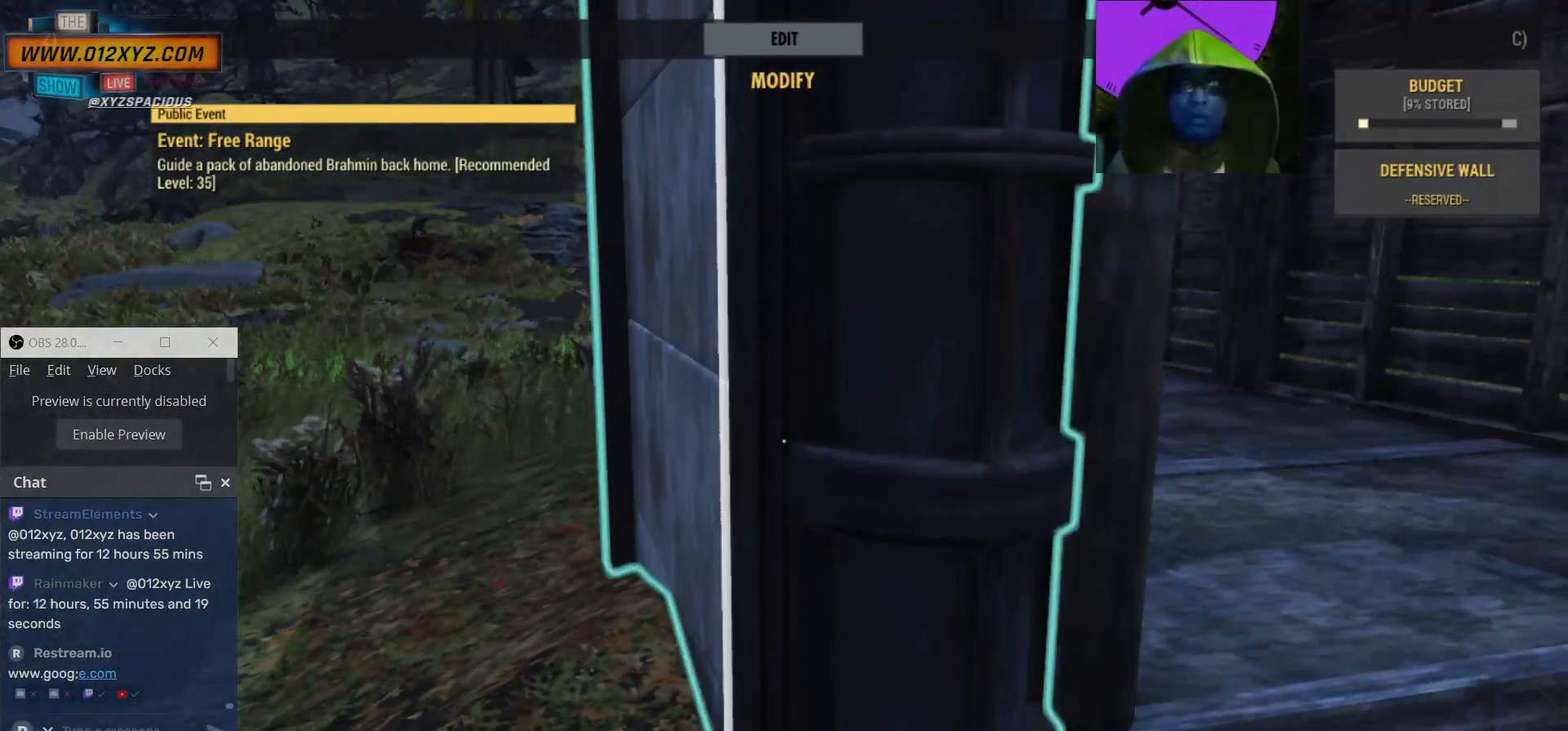
{"keys": [], "mouse": [], "events": []}
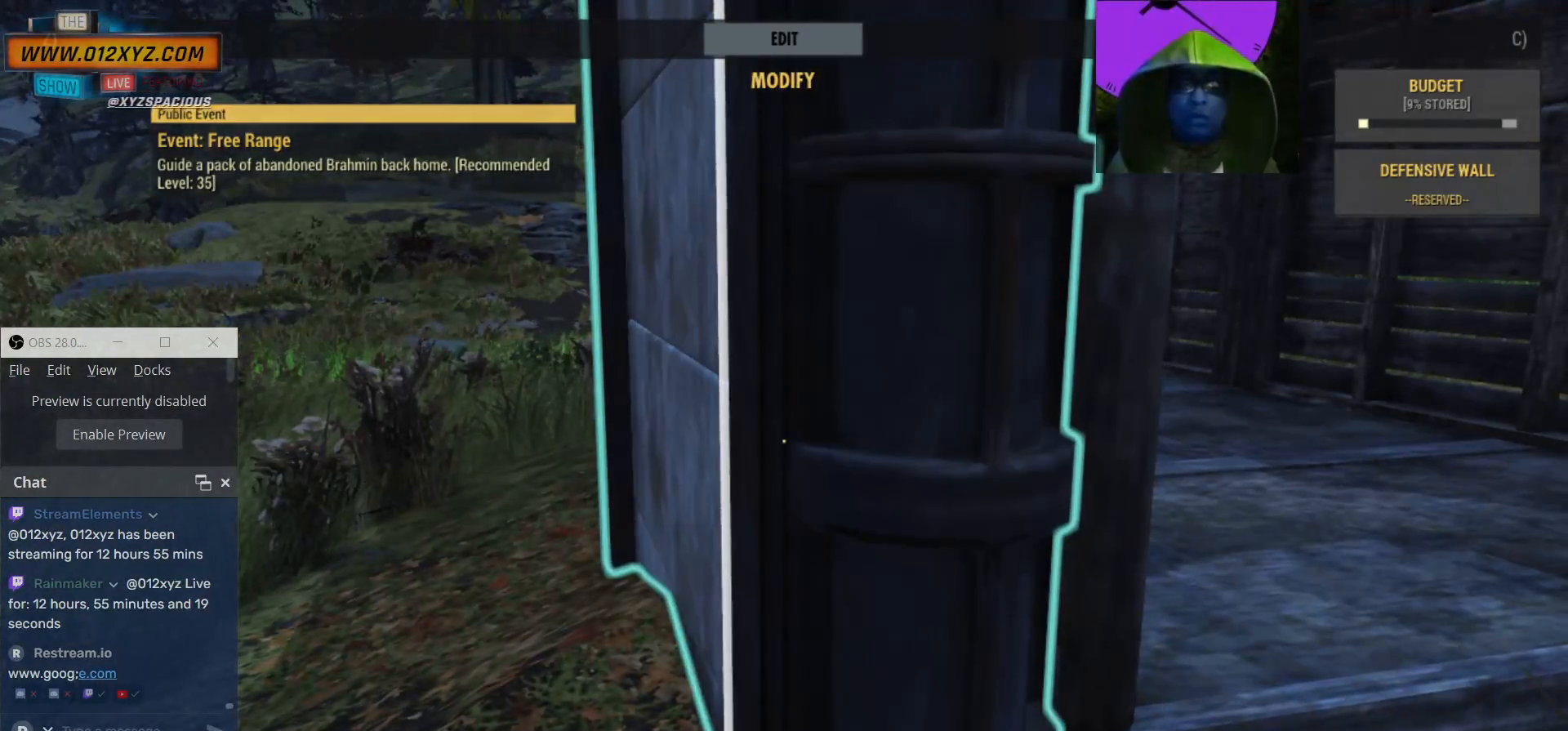
{"keys": ["d"], "mouse": [], "events": [[100, "r", "down"], [167, "r", "up"], [500, "d", "down"]]}
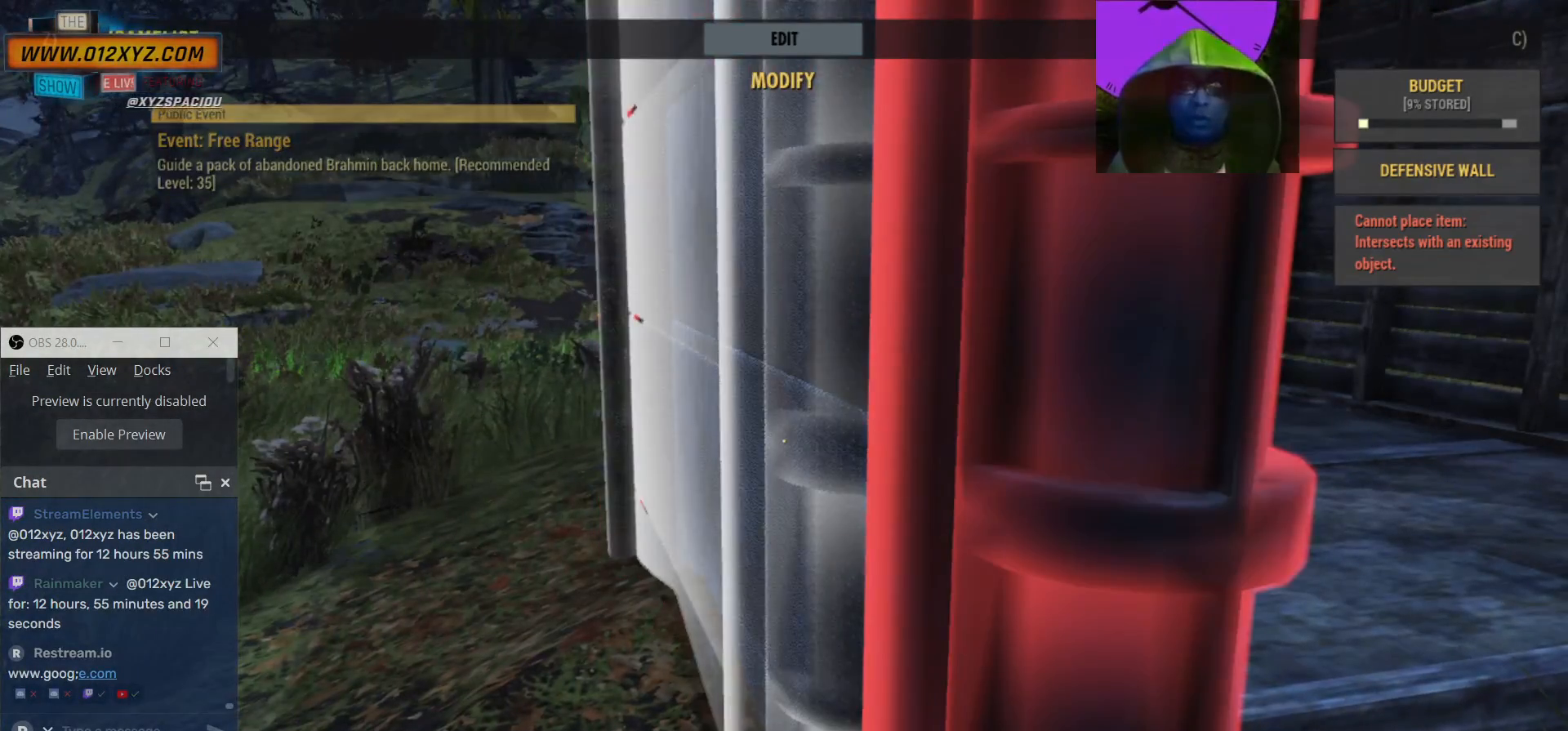
{"keys": ["d"], "mouse": [], "events": []}
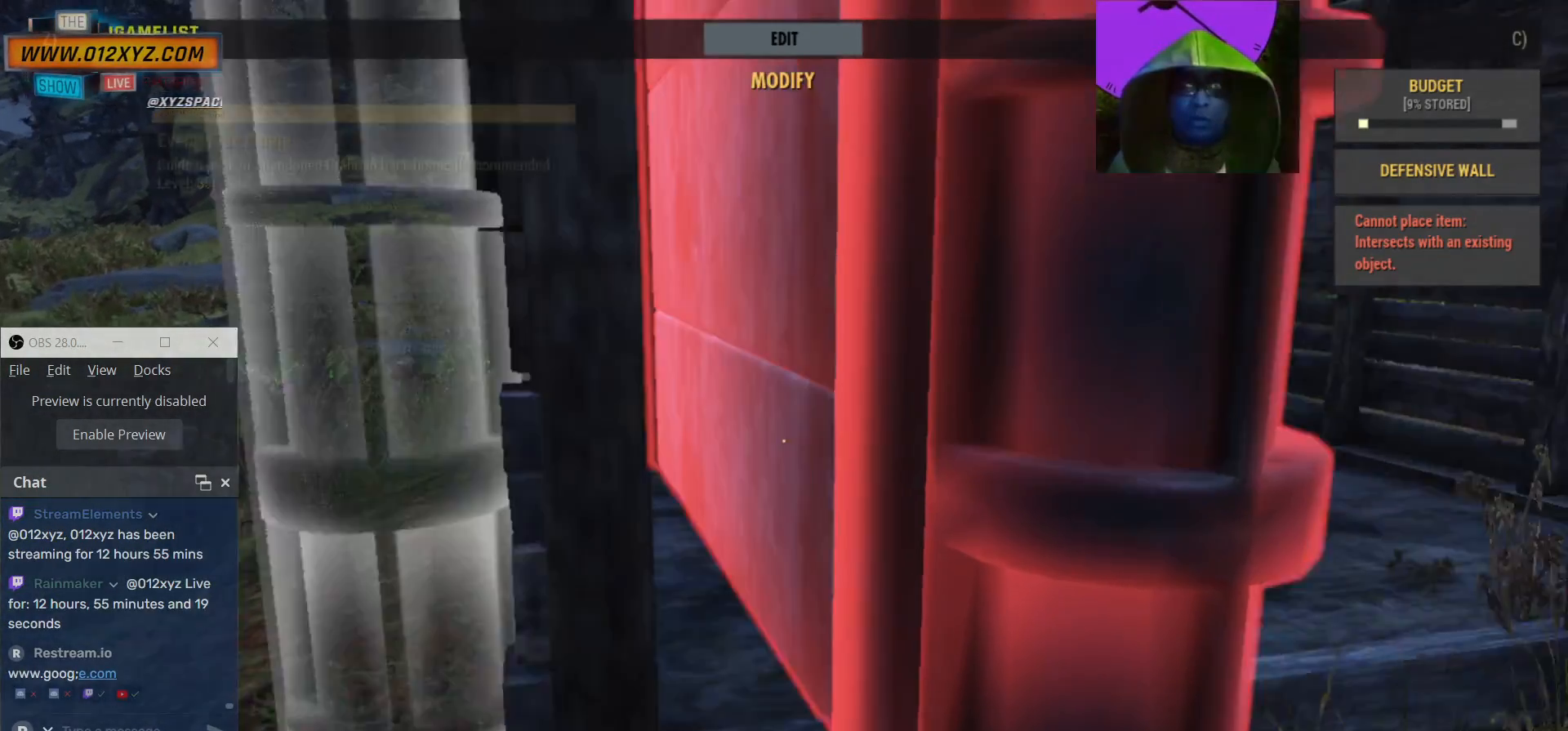
{"keys": [], "mouse": [], "events": [[267, "d", "up"]]}
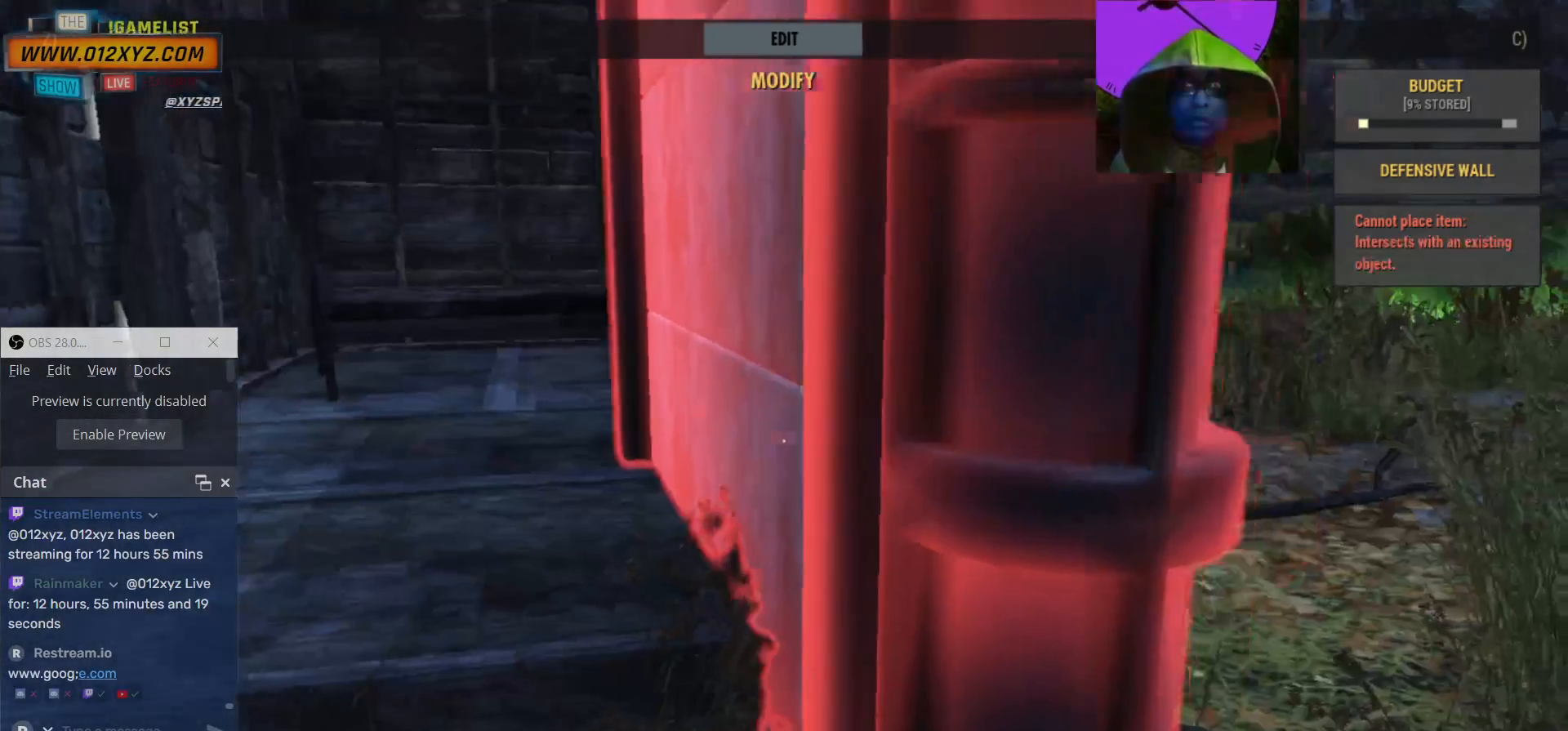
{"keys": [], "mouse": [], "events": []}
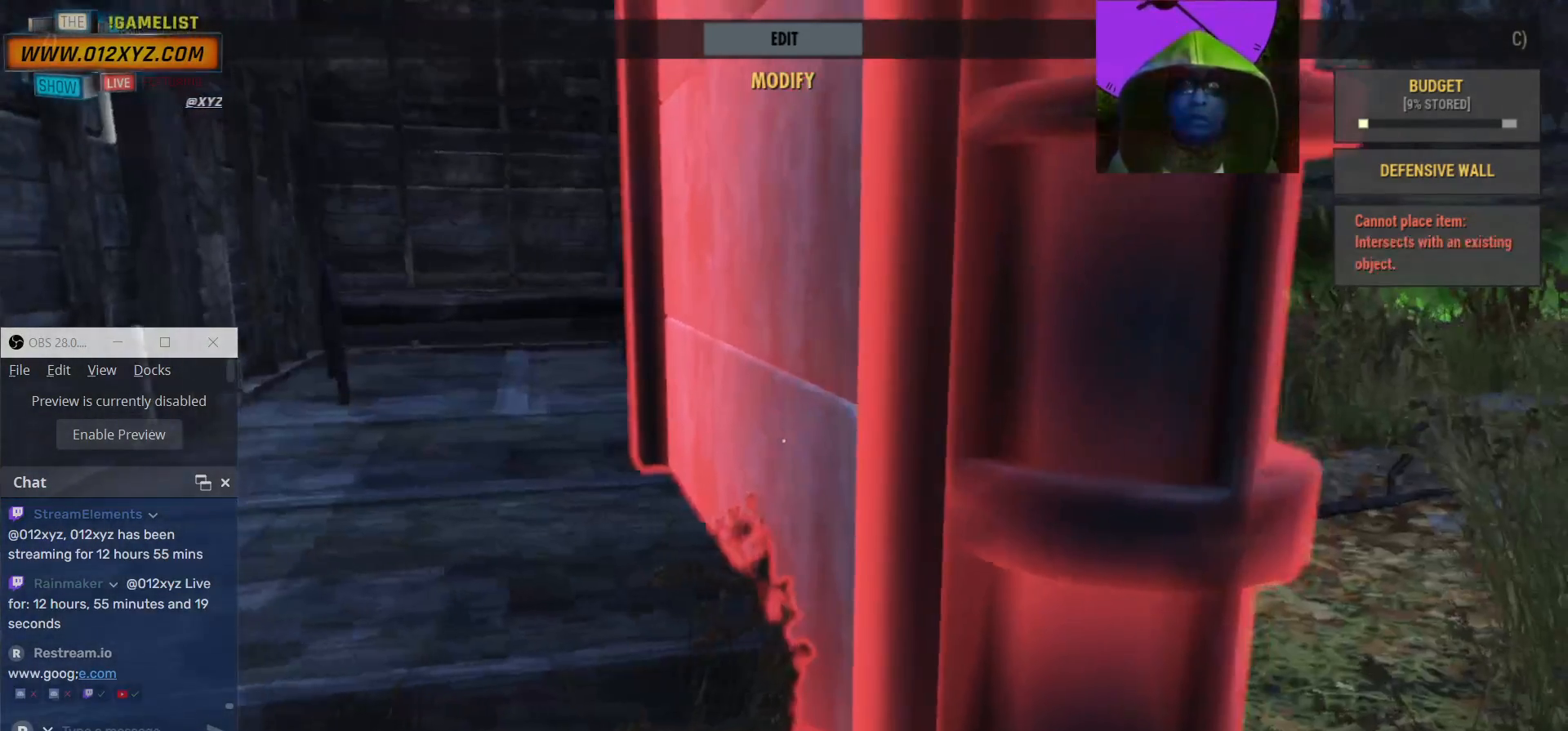
{"keys": [], "mouse": [], "events": []}